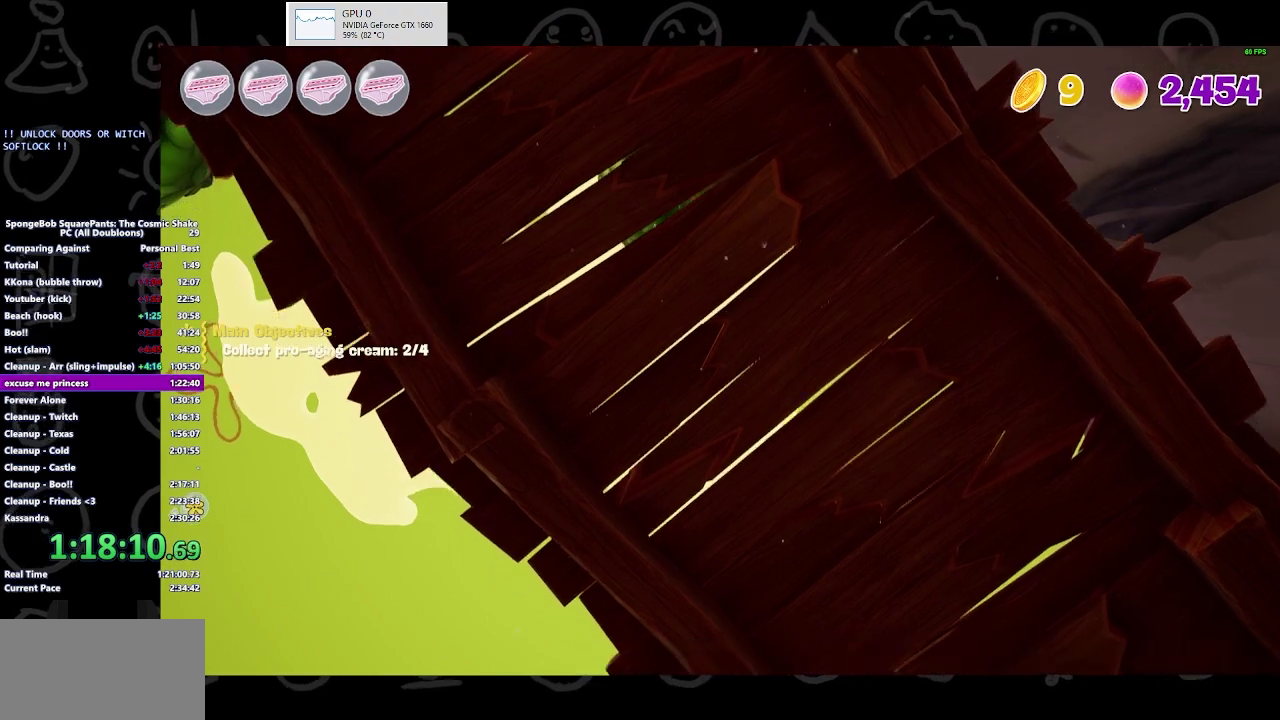
Gameplay with a controller (Xbox layout); each line is a JSON object with the inputs held at the frame after it. "events" lists button and stick changes between this image and that frame as [ms after this image, input, new state], when the widget could be followed in between. Not read: L1 L2 R1 R2.
{"buttons": [], "left_stick": "up", "right_stick": "up", "events": []}
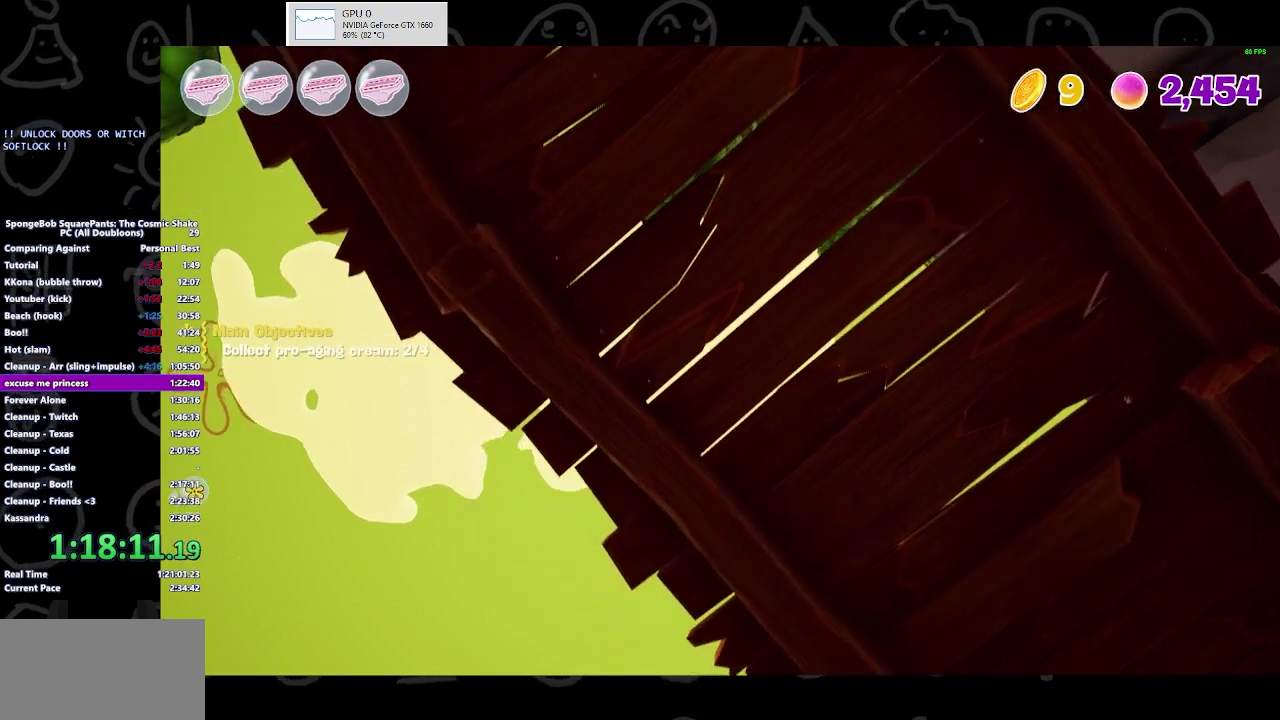
{"buttons": [], "left_stick": "up", "right_stick": "up", "events": []}
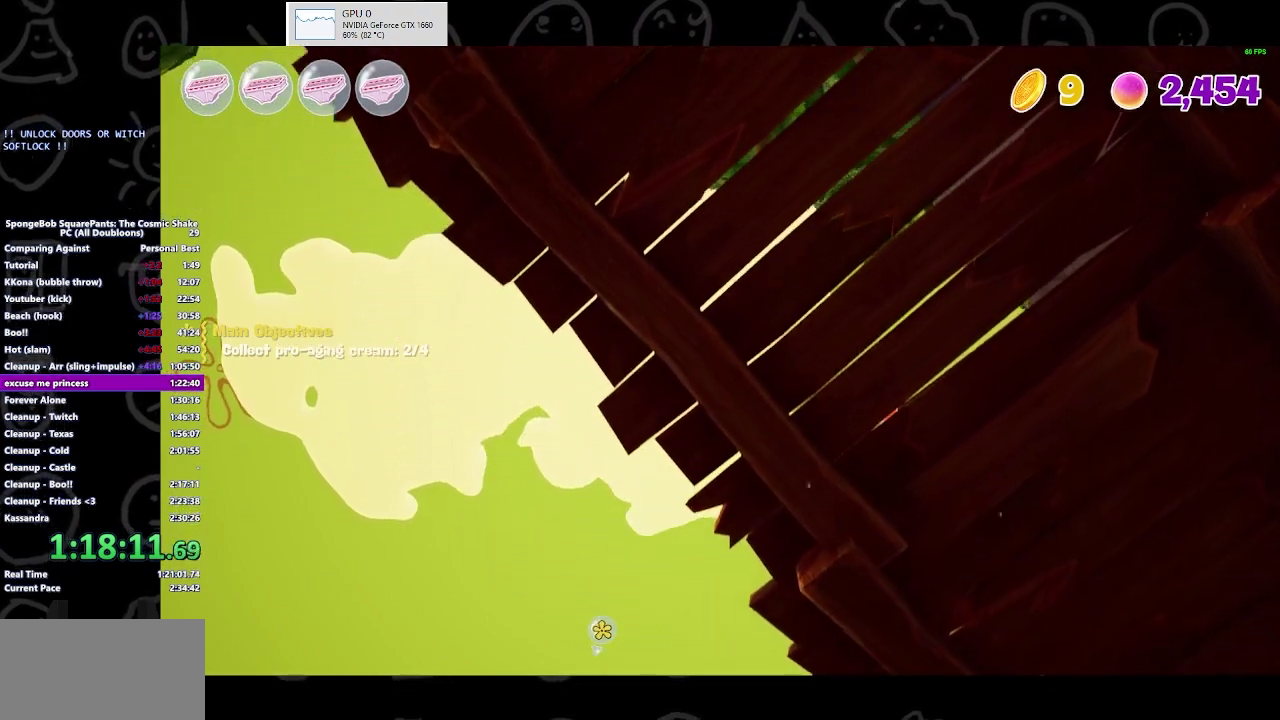
{"buttons": [], "left_stick": "up", "right_stick": "up", "events": []}
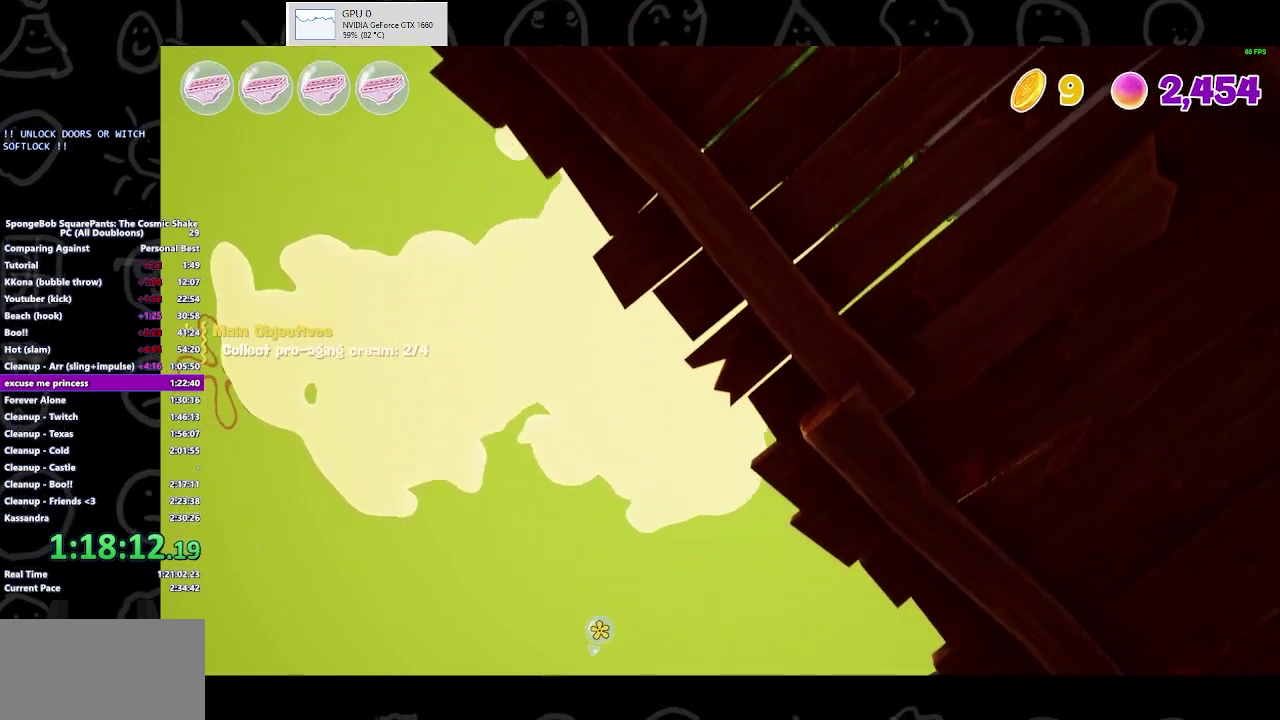
{"buttons": [], "left_stick": "up", "right_stick": "up", "events": []}
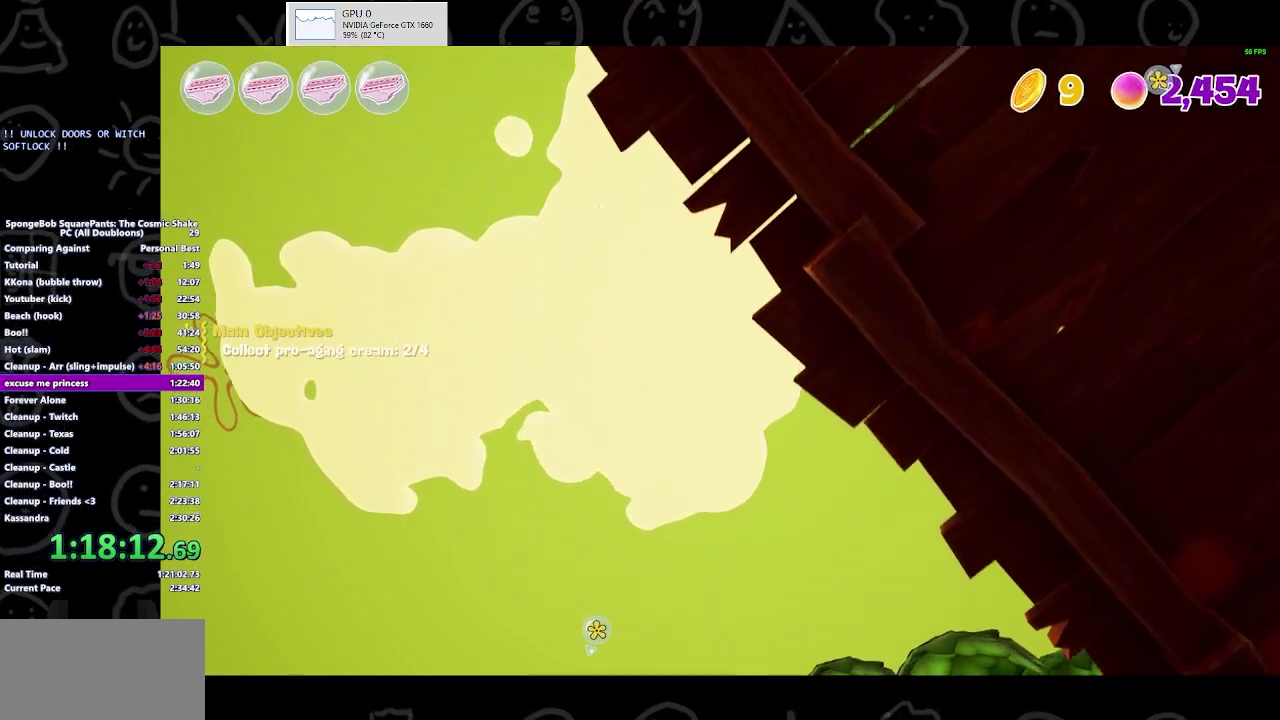
{"buttons": [], "left_stick": "up", "right_stick": "up", "events": []}
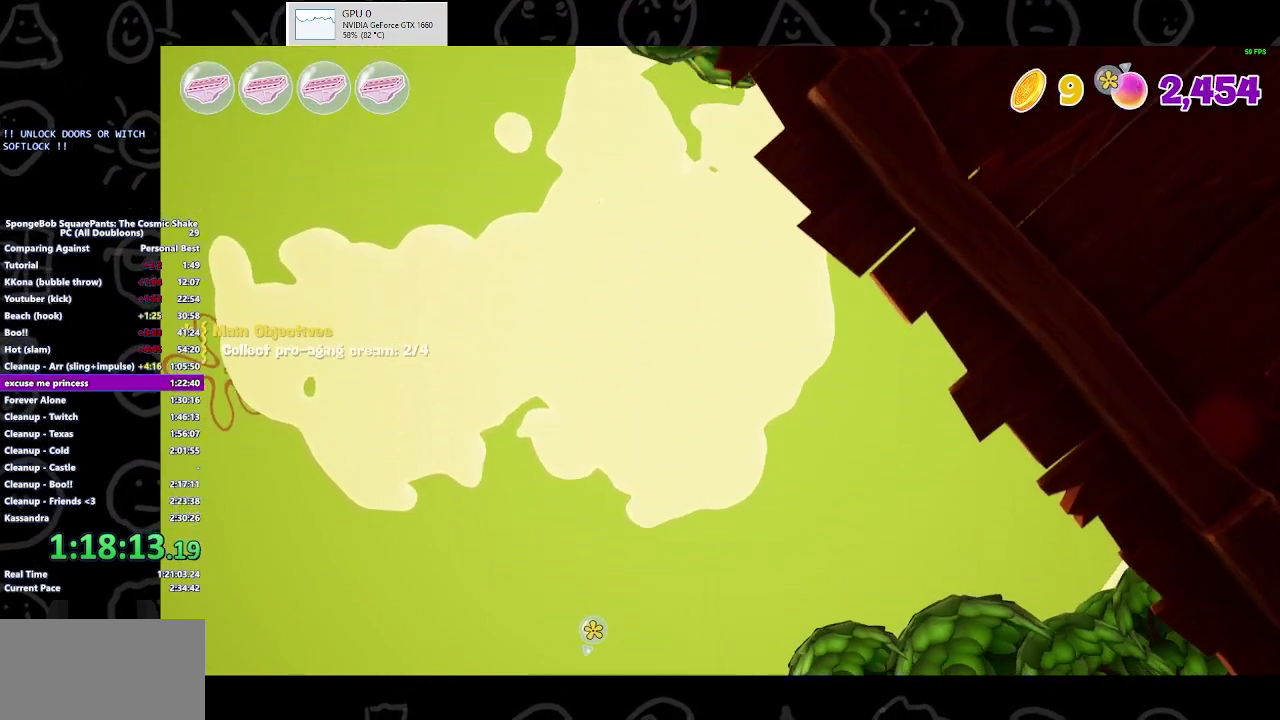
{"buttons": [], "left_stick": "up", "right_stick": "up", "events": []}
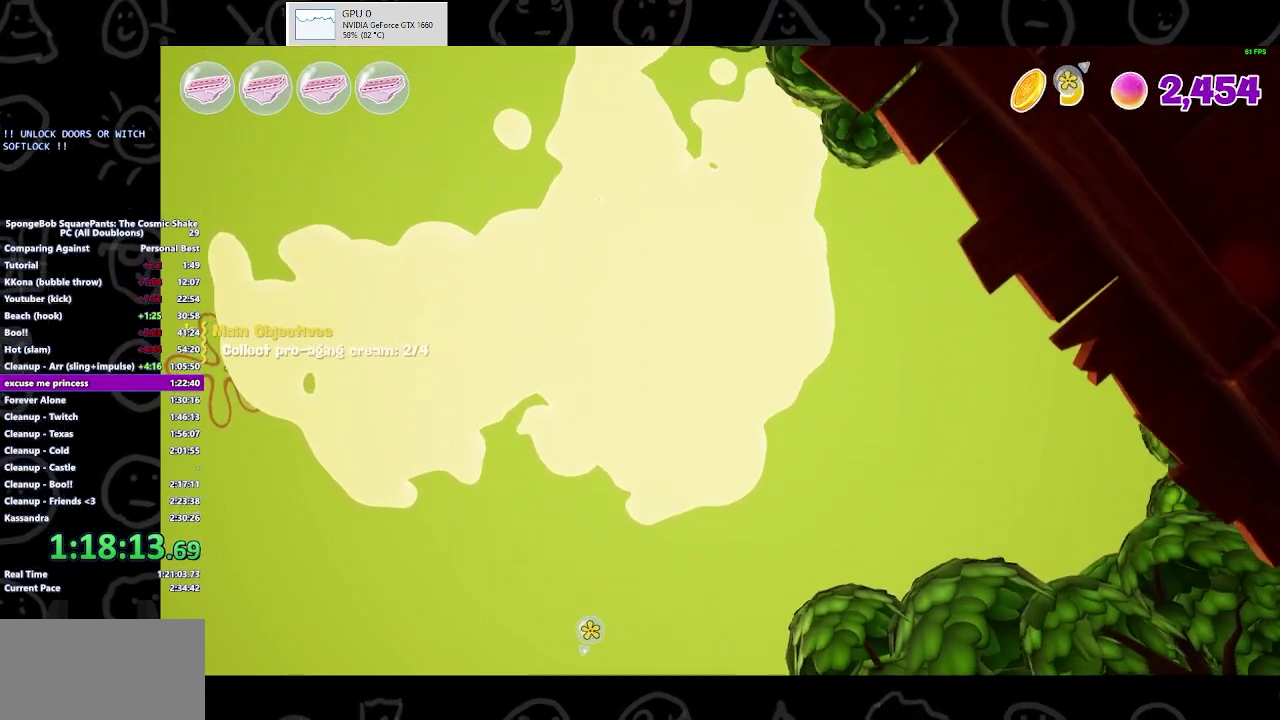
{"buttons": [], "left_stick": "up", "right_stick": "up", "events": []}
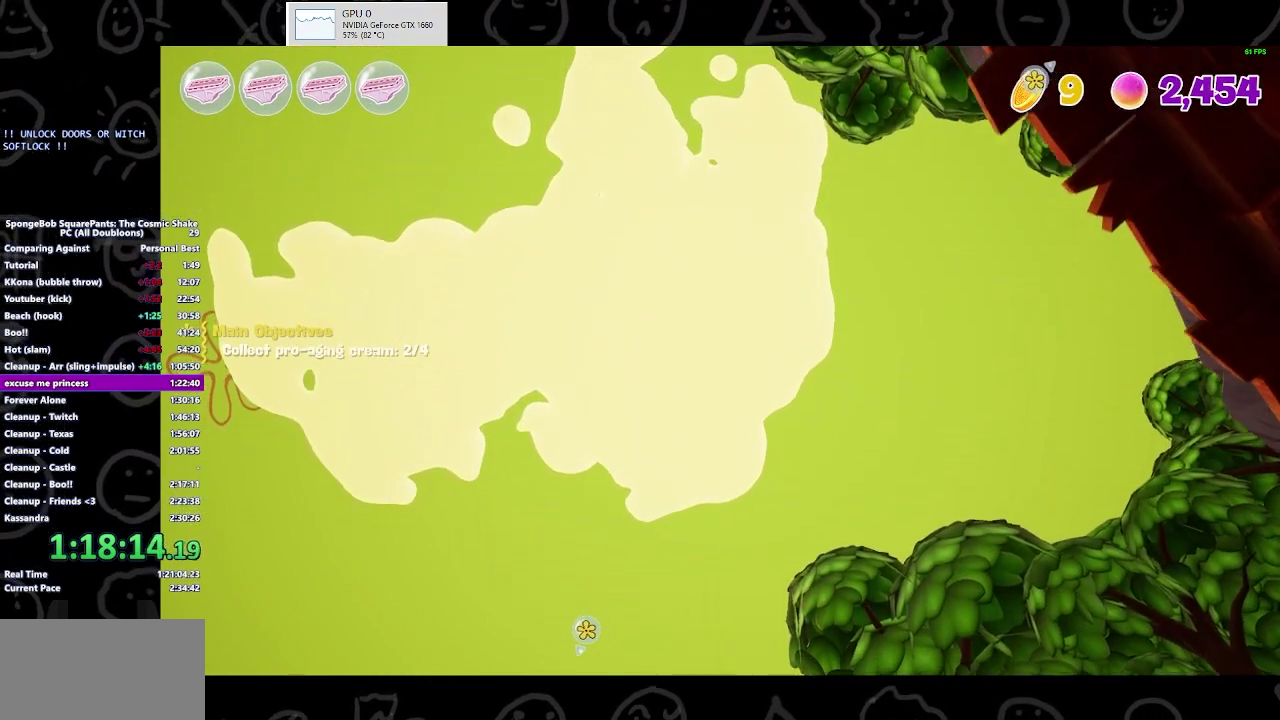
{"buttons": [], "left_stick": "up", "right_stick": "up", "events": []}
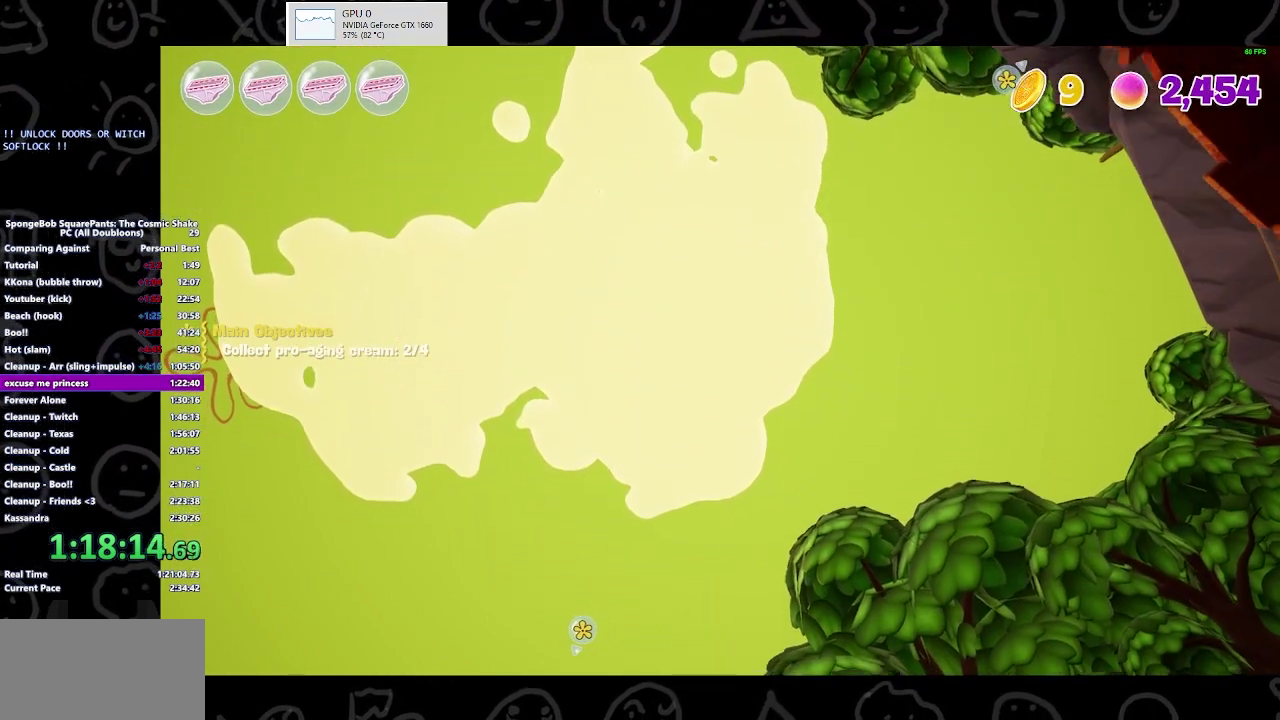
{"buttons": [], "left_stick": "up", "right_stick": "up", "events": []}
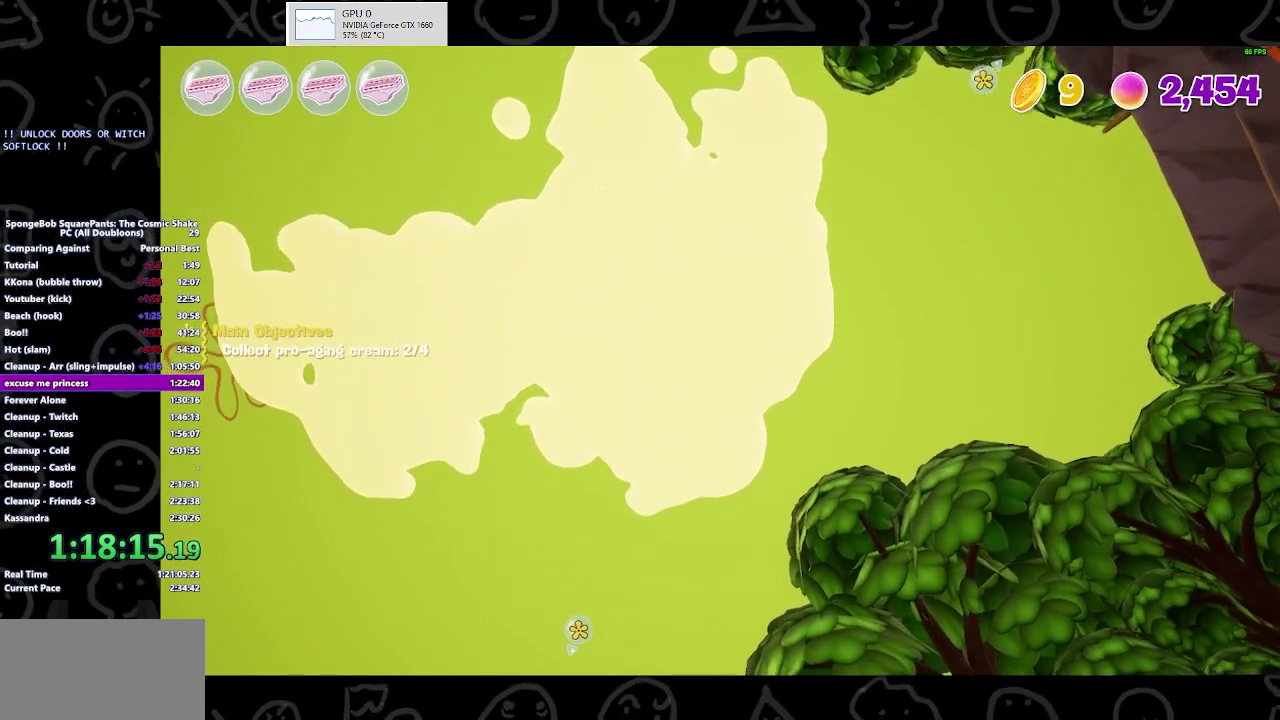
{"buttons": [], "left_stick": "up", "right_stick": "up", "events": []}
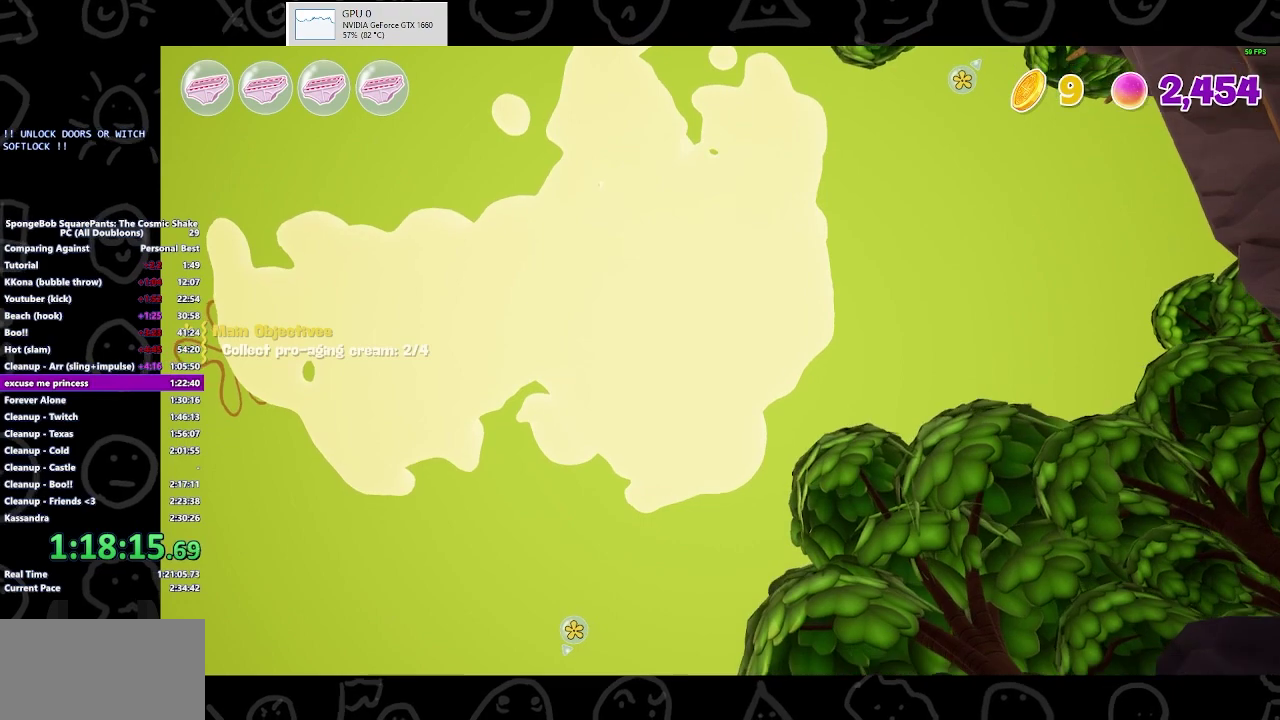
{"buttons": [], "left_stick": "up", "right_stick": "up", "events": []}
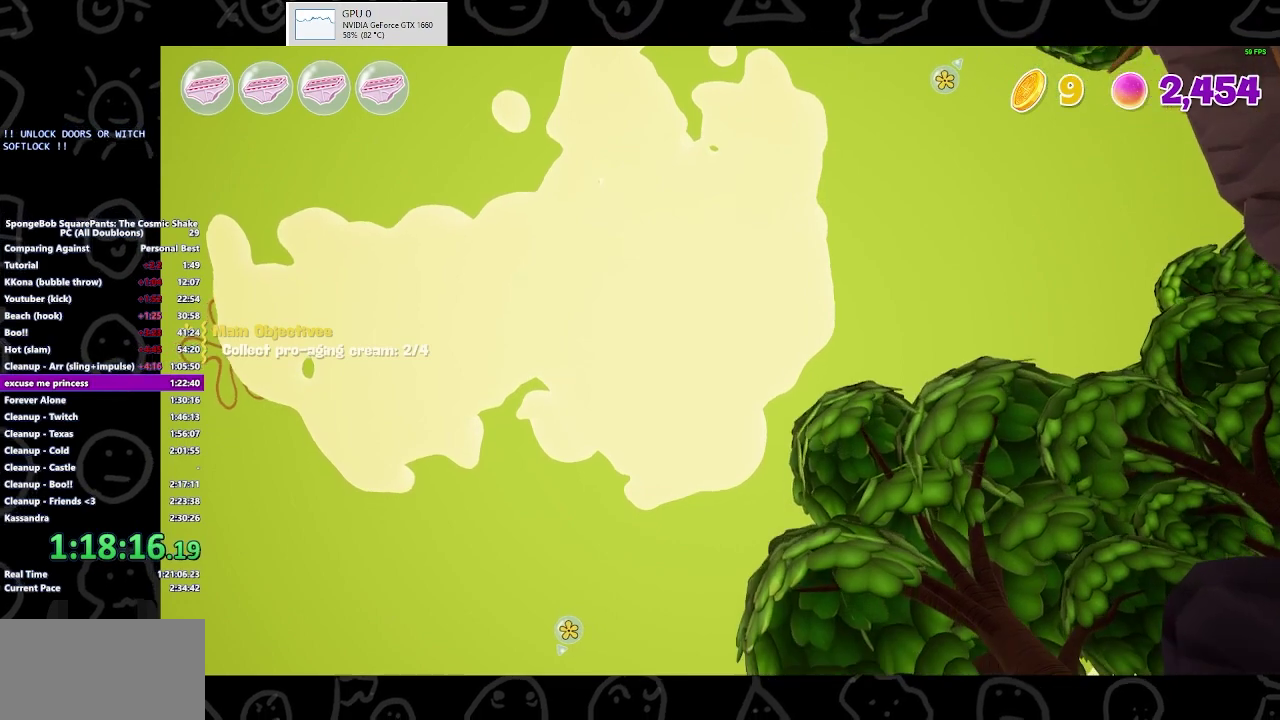
{"buttons": [], "left_stick": "up", "right_stick": "up", "events": []}
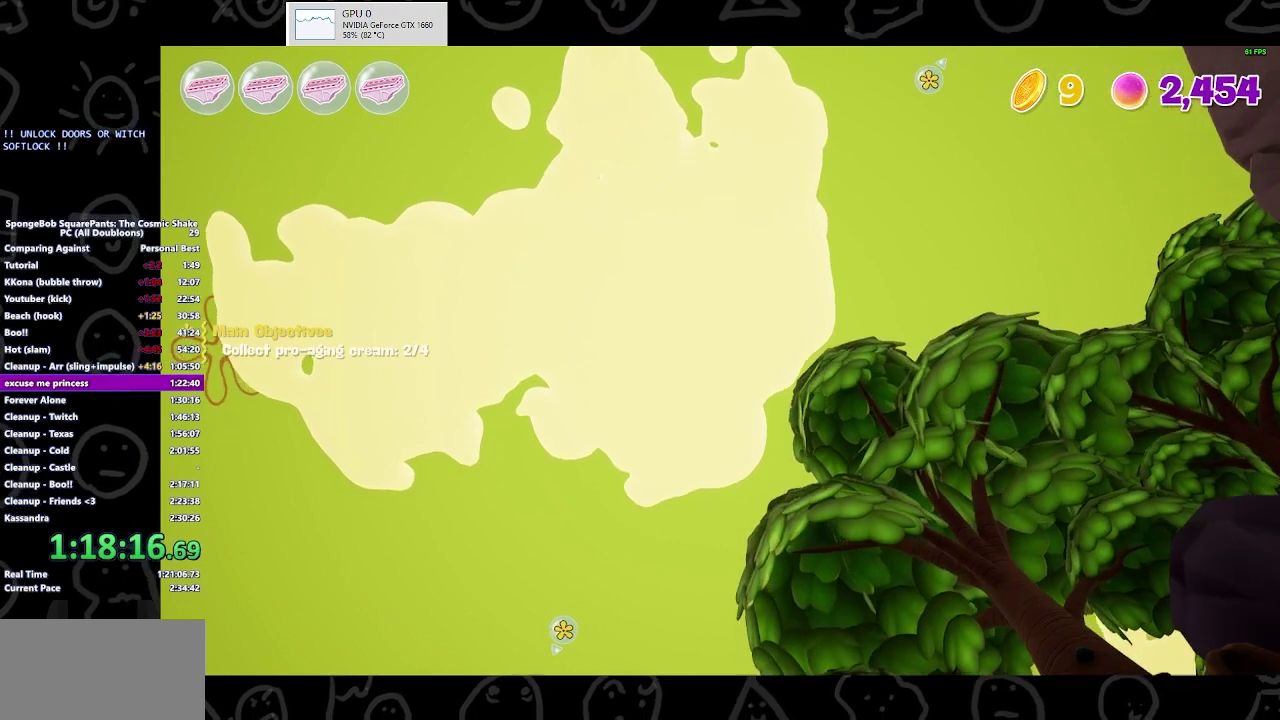
{"buttons": [], "left_stick": "up", "right_stick": "up", "events": []}
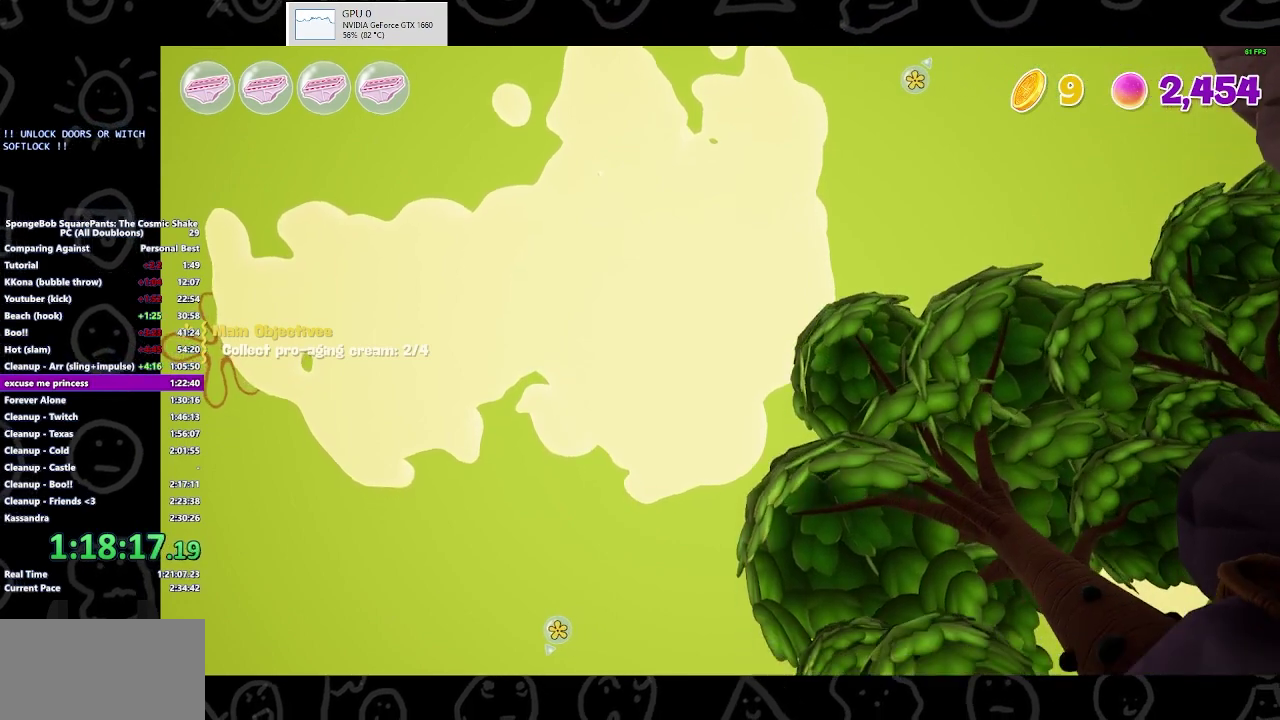
{"buttons": [], "left_stick": "up", "right_stick": "up", "events": []}
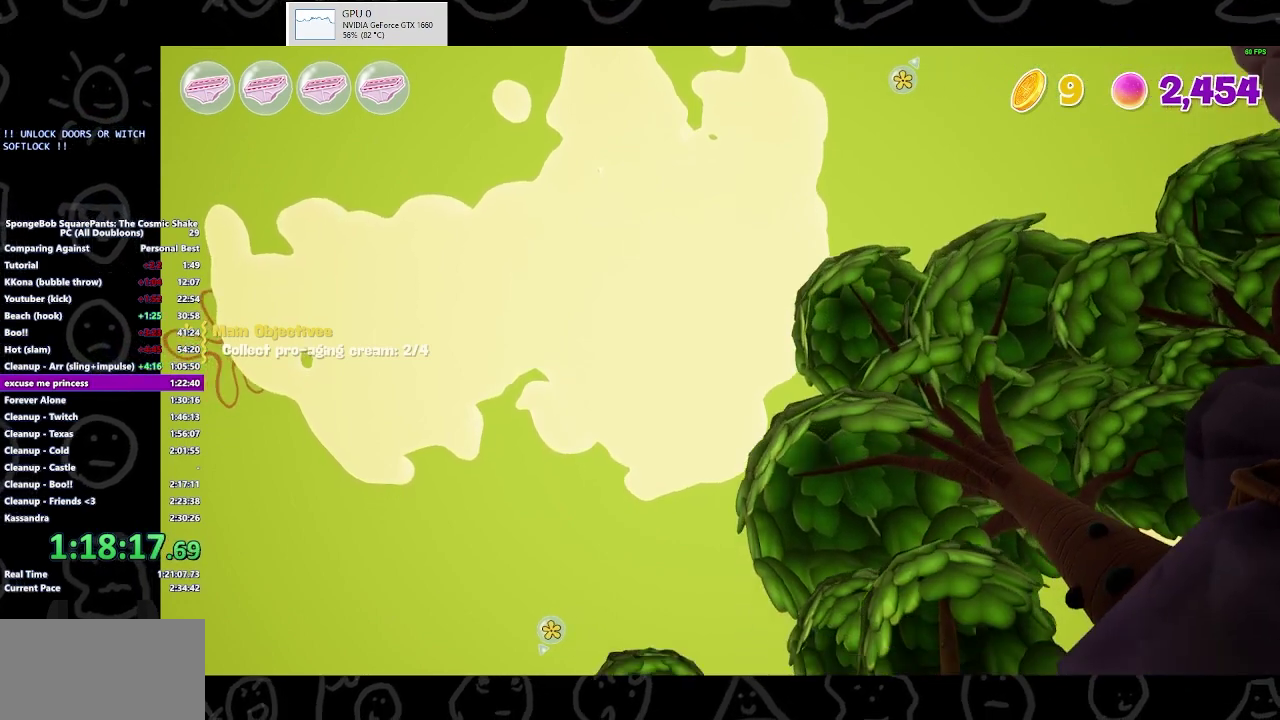
{"buttons": [], "left_stick": "up", "right_stick": "up", "events": []}
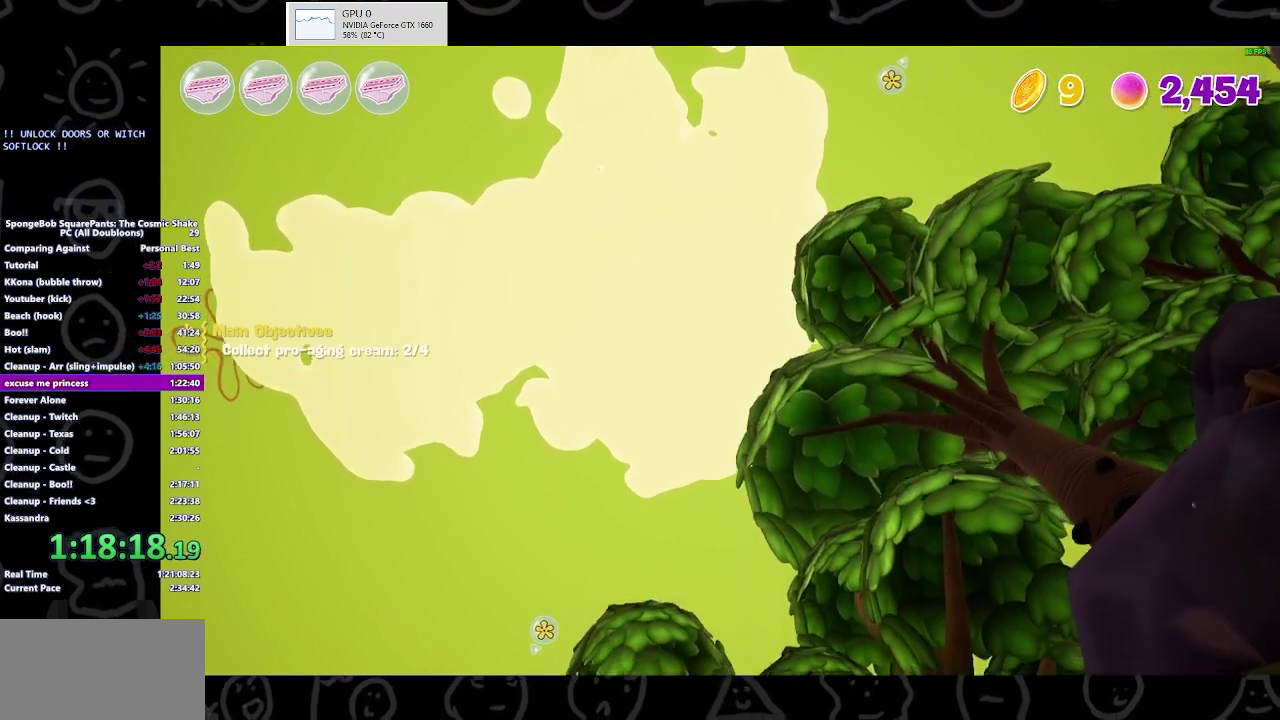
{"buttons": [], "left_stick": "up", "right_stick": "up", "events": []}
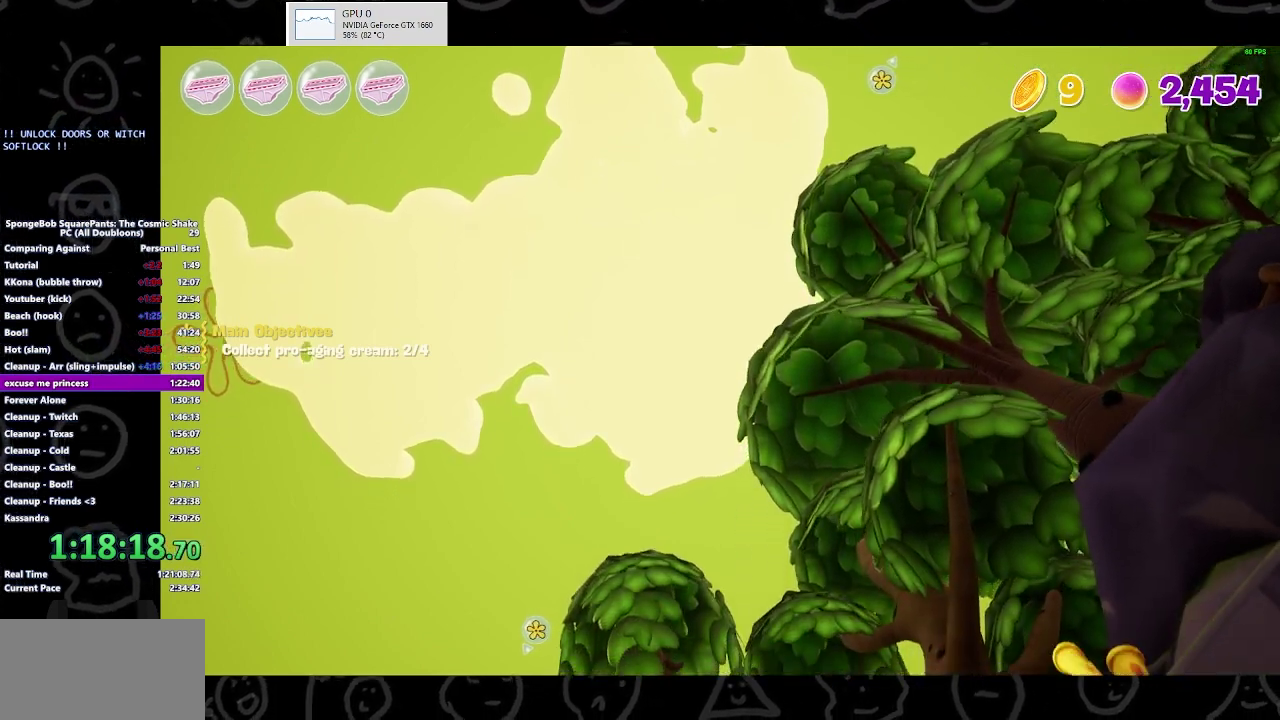
{"buttons": [], "left_stick": "up", "right_stick": "up", "events": []}
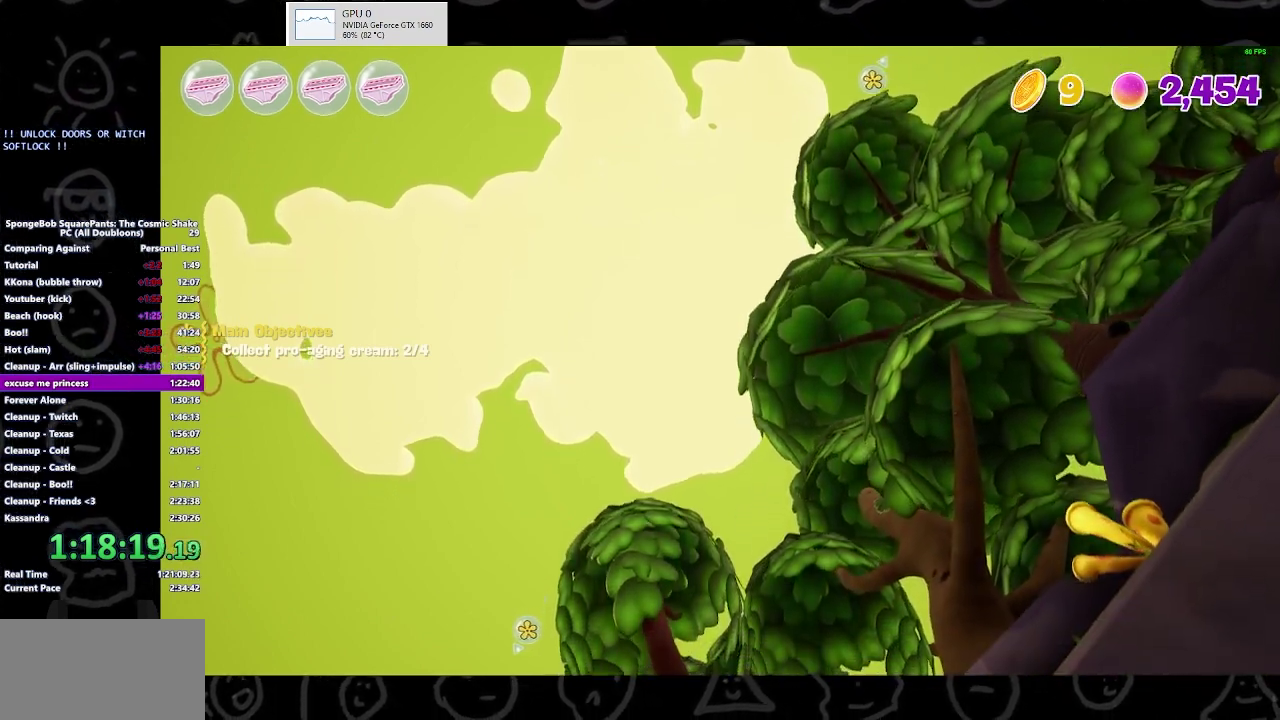
{"buttons": [], "left_stick": "up", "right_stick": "up", "events": []}
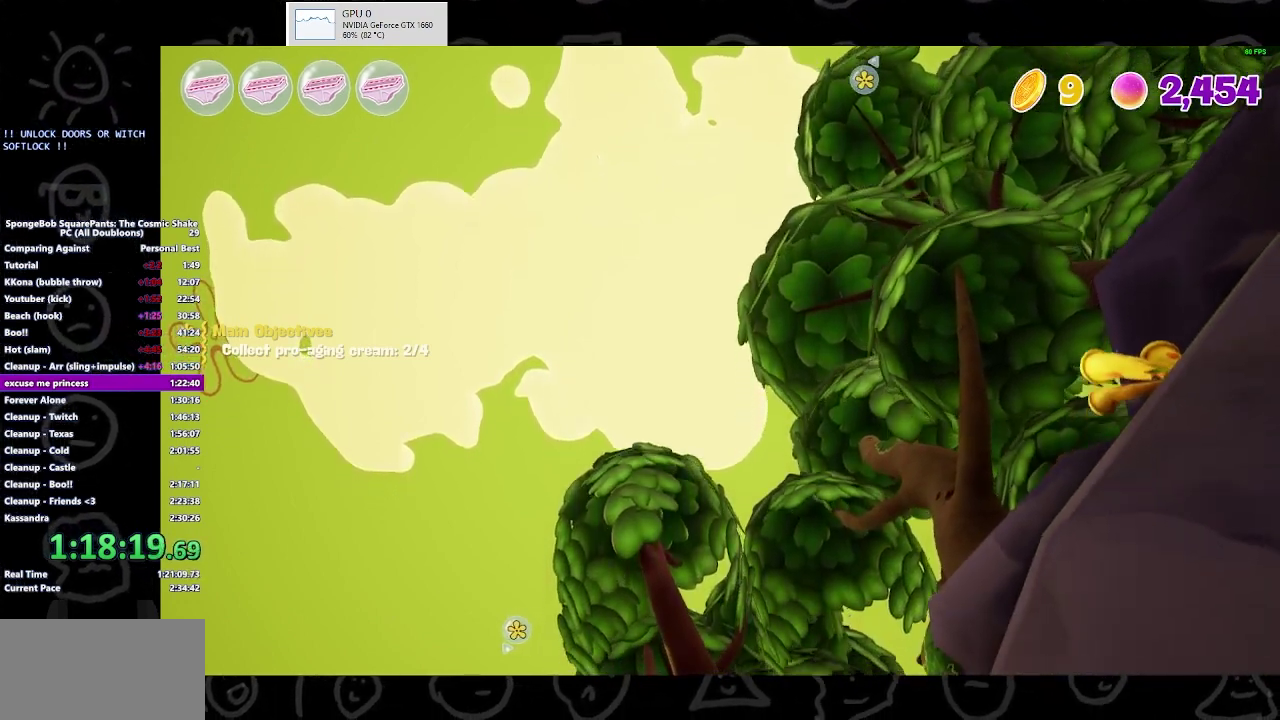
{"buttons": [], "left_stick": "up", "right_stick": "up", "events": []}
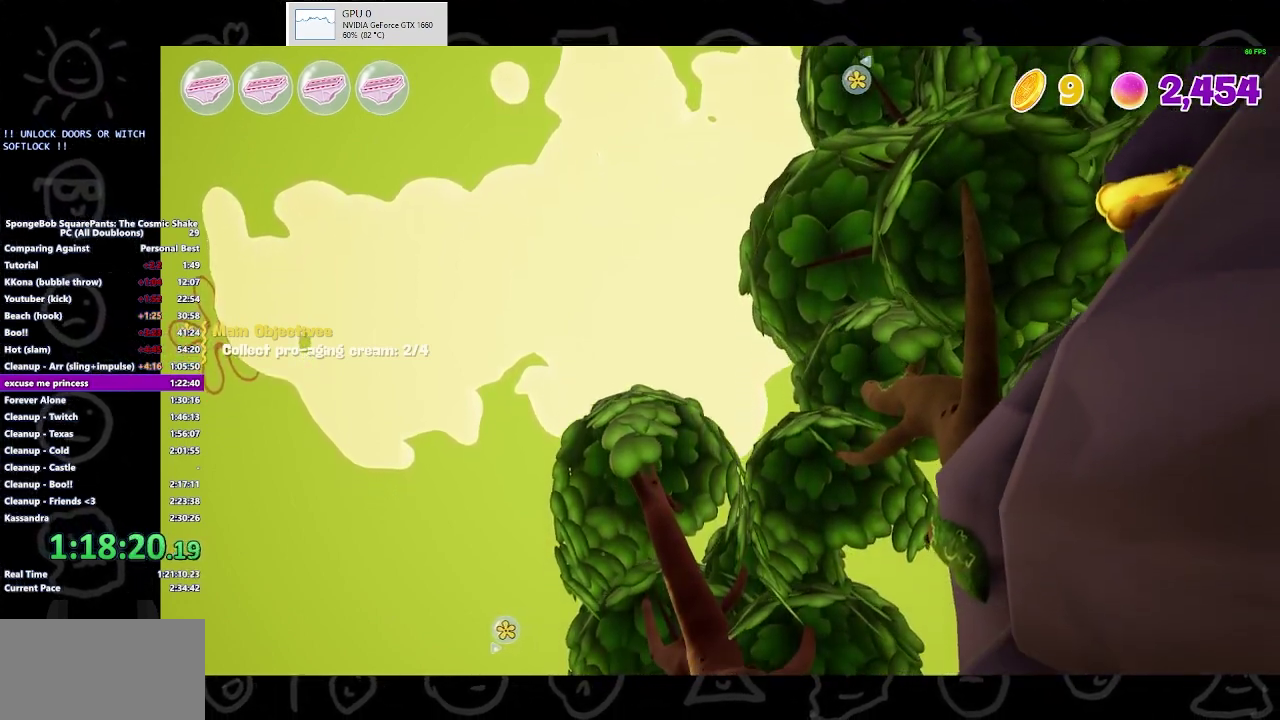
{"buttons": [], "left_stick": "up", "right_stick": "up", "events": []}
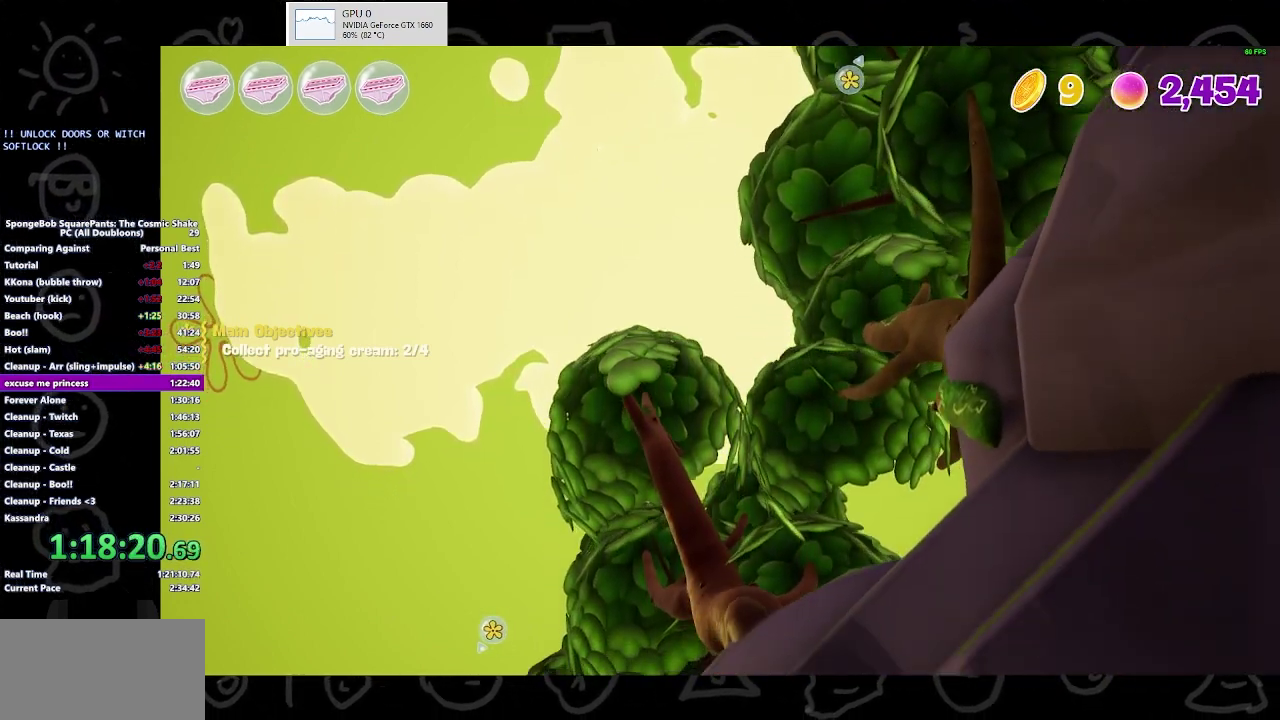
{"buttons": [], "left_stick": "up", "right_stick": "center", "events": [[200, "left_stick", "center"], [200, "right_stick", "center"], [500, "left_stick", "up"]]}
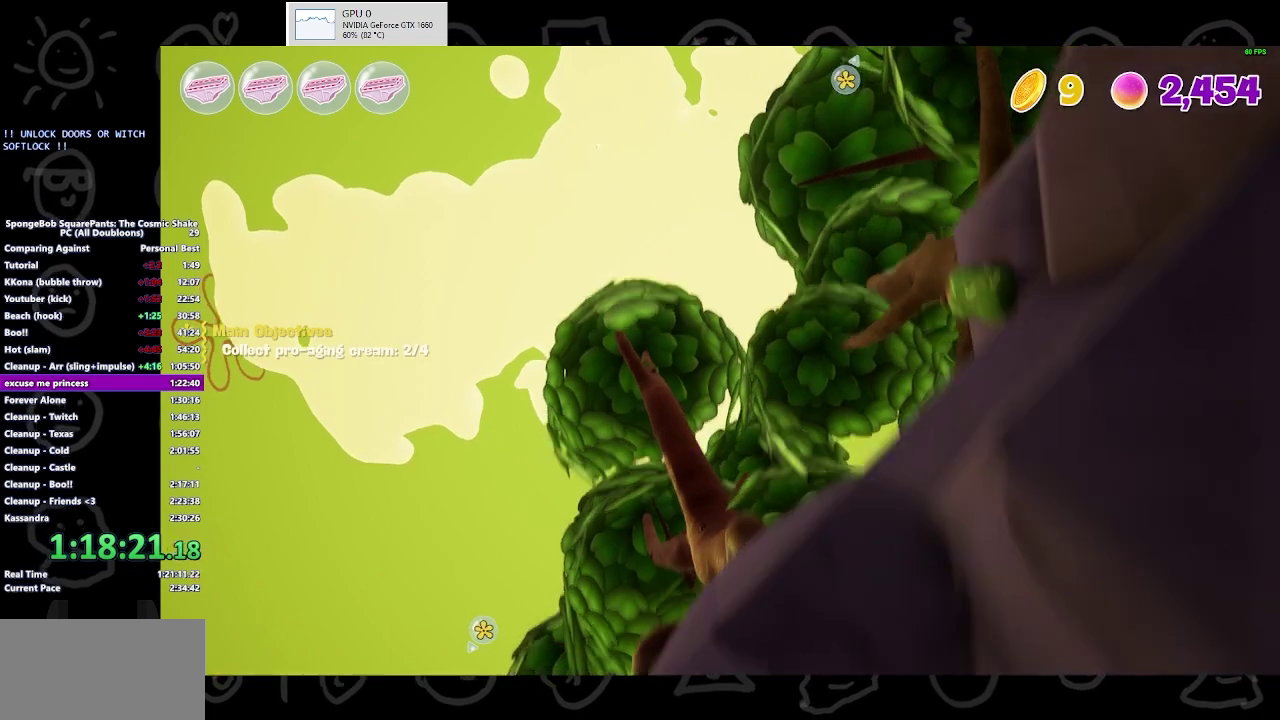
{"buttons": [], "left_stick": "center", "right_stick": "down", "events": [[200, "left_stick", "center"], [300, "right_stick", "down"]]}
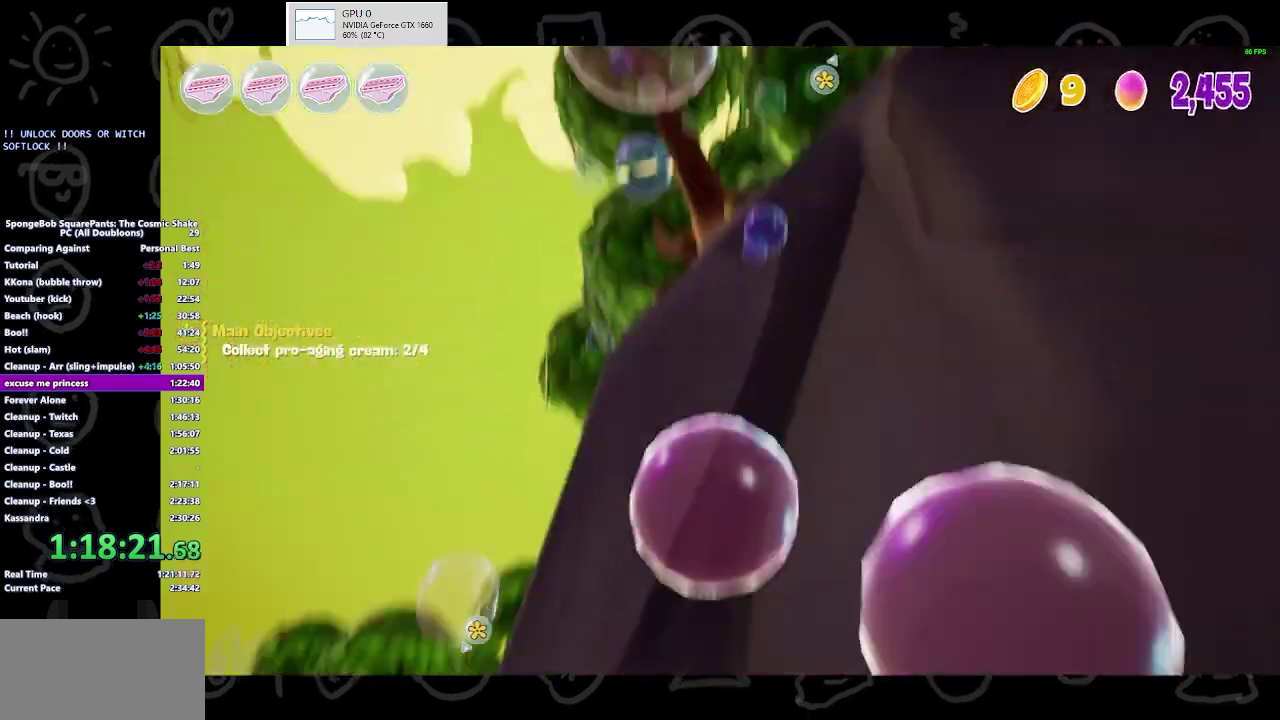
{"buttons": [], "left_stick": "center", "right_stick": "center", "events": [[333, "right_stick", "center"]]}